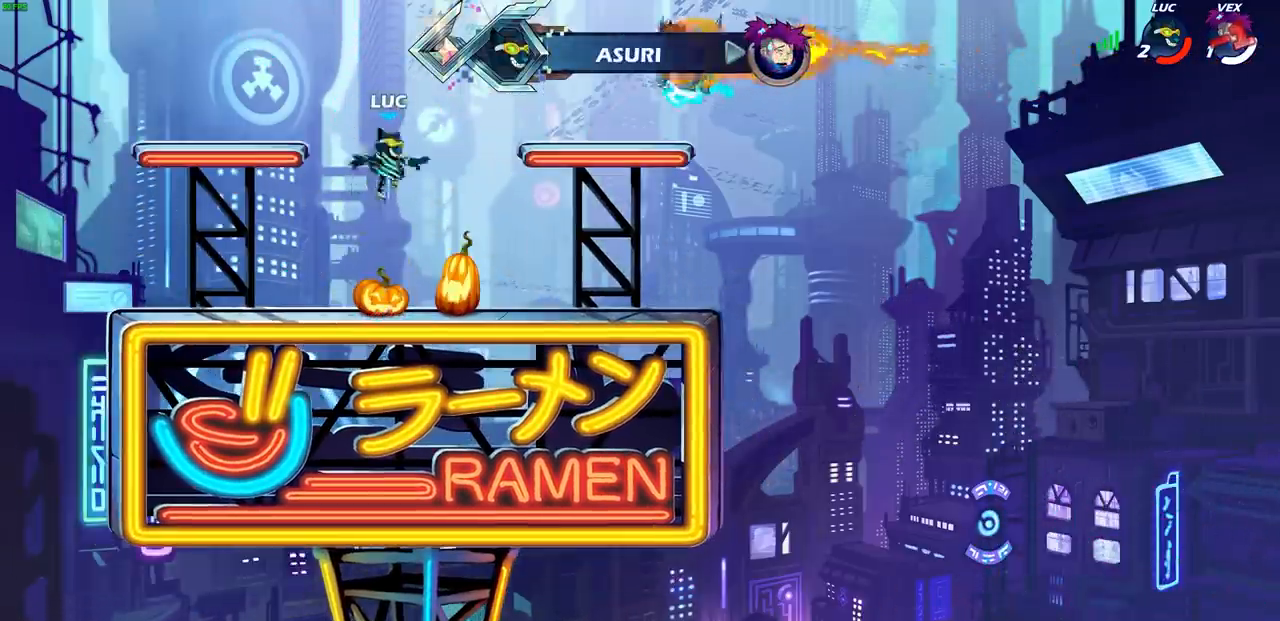
Gameplay with a controller (PlayStation layout); each line is a JSON object with the inputs held at the frame after it. "events" lists button and stick changes between this image and that frame as [ms after this image, input, new state], when the widget could be followed in between.
{"buttons": [], "left_stick": "center", "right_stick": "center", "events": [[17, "R1", "down"], [67, "R1", "up"], [117, "left_stick", "center"]]}
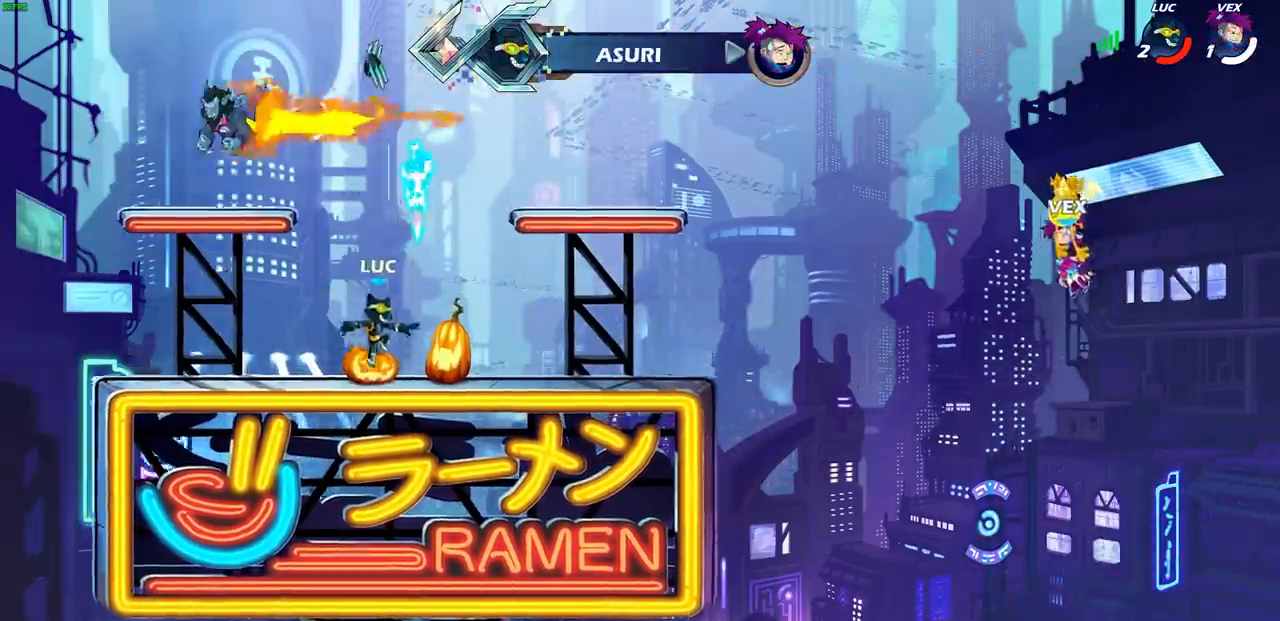
{"buttons": ["R1"], "left_stick": "up", "right_stick": "center"}
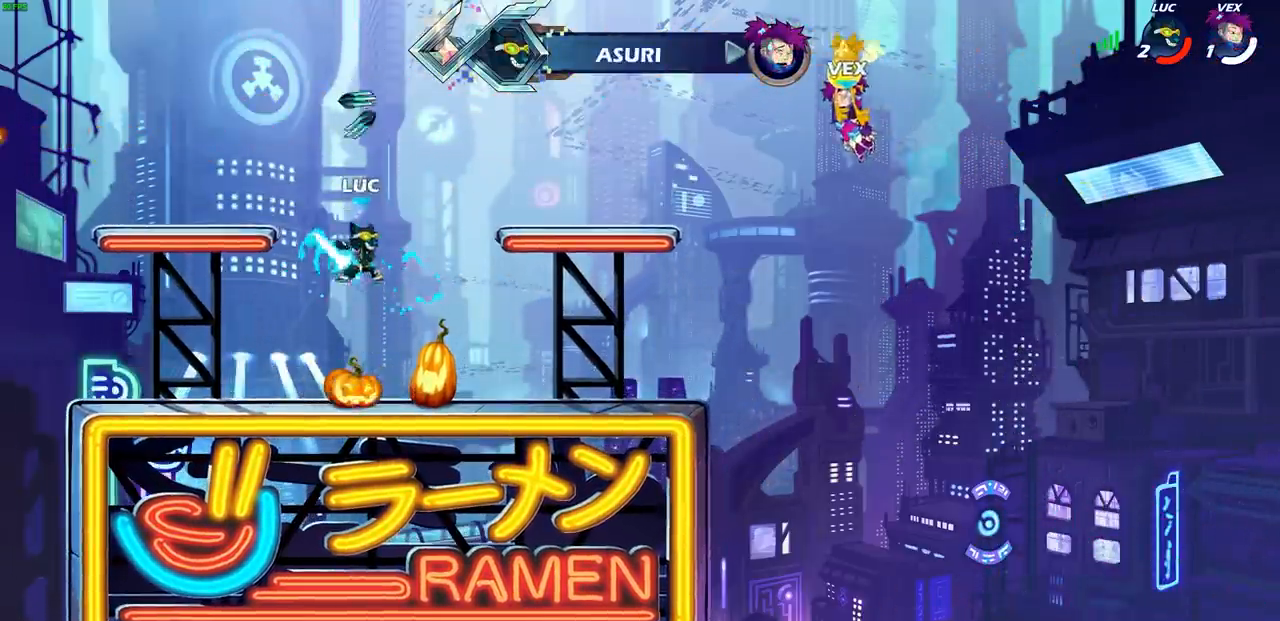
{"buttons": [], "left_stick": "center", "right_stick": "center", "events": [[33, "R1", "up"], [200, "left_stick", "center"], [333, "L1", "down"], [383, "L1", "up"]]}
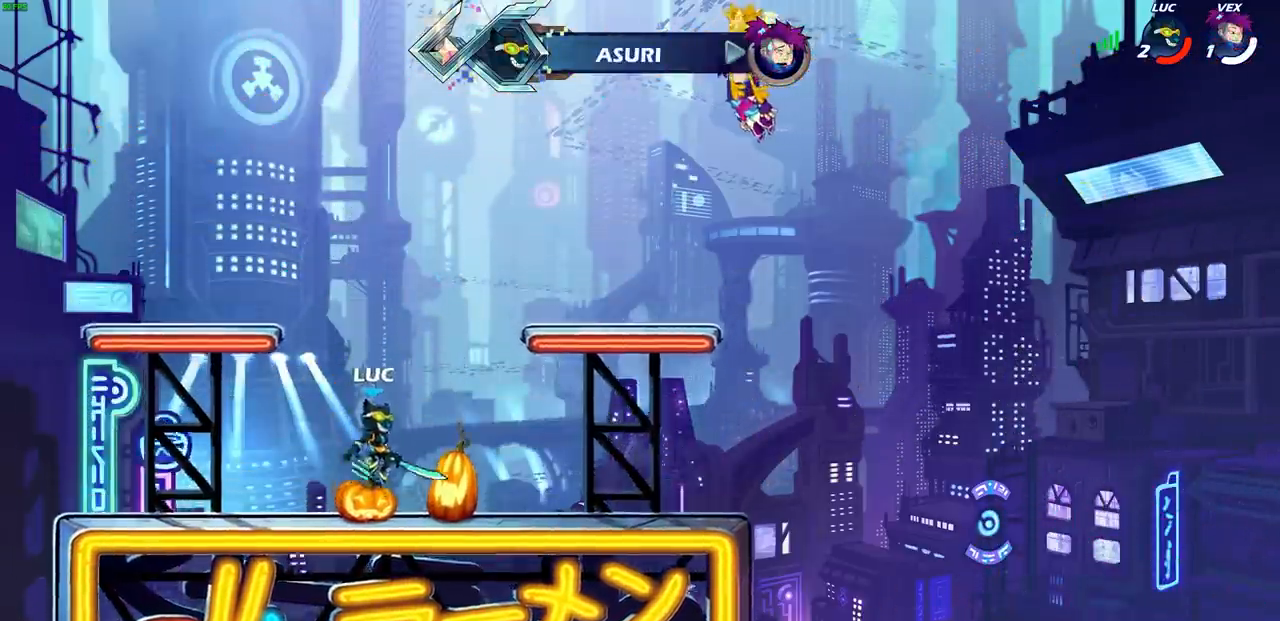
{"buttons": [], "left_stick": "center", "right_stick": "center", "events": [[17, "left_stick", "up"], [50, "R1", "down"], [133, "R1", "up"], [183, "left_stick", "center"], [283, "L1", "down"], [433, "L1", "up"]]}
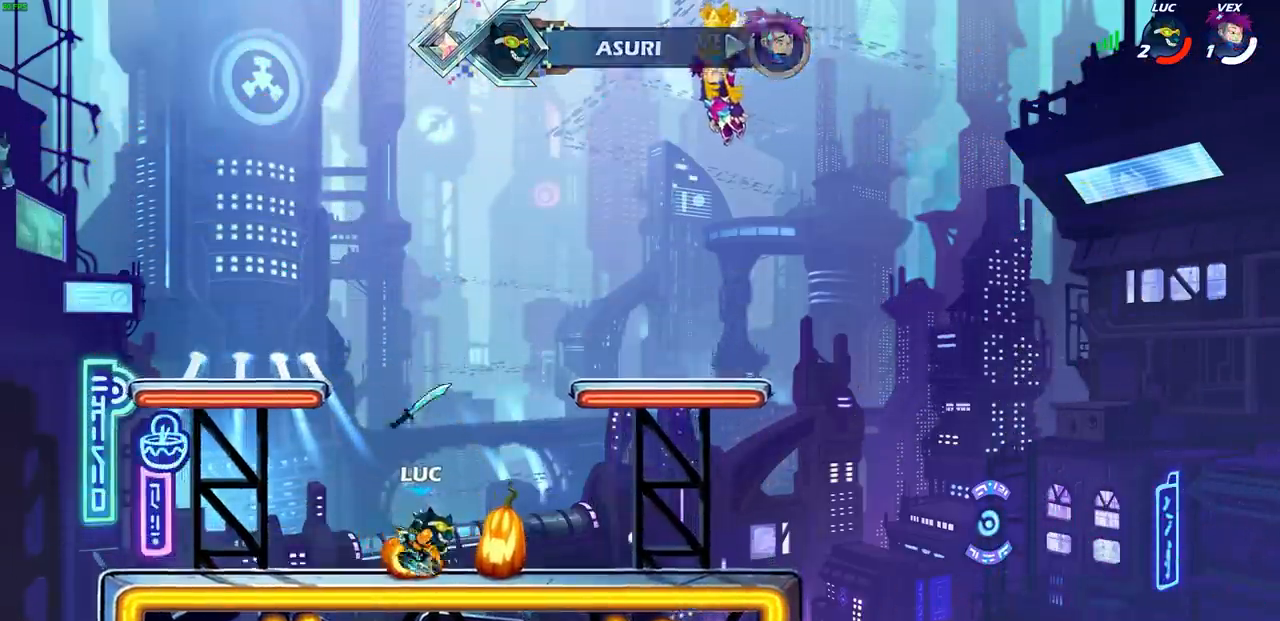
{"buttons": [], "left_stick": "up", "right_stick": "center", "events": [[50, "R1", "down"], [100, "CROSS", "down"], [183, "R1", "up"], [200, "CROSS", "up"], [333, "left_stick", "up"], [417, "R1", "down"], [483, "R1", "up"]]}
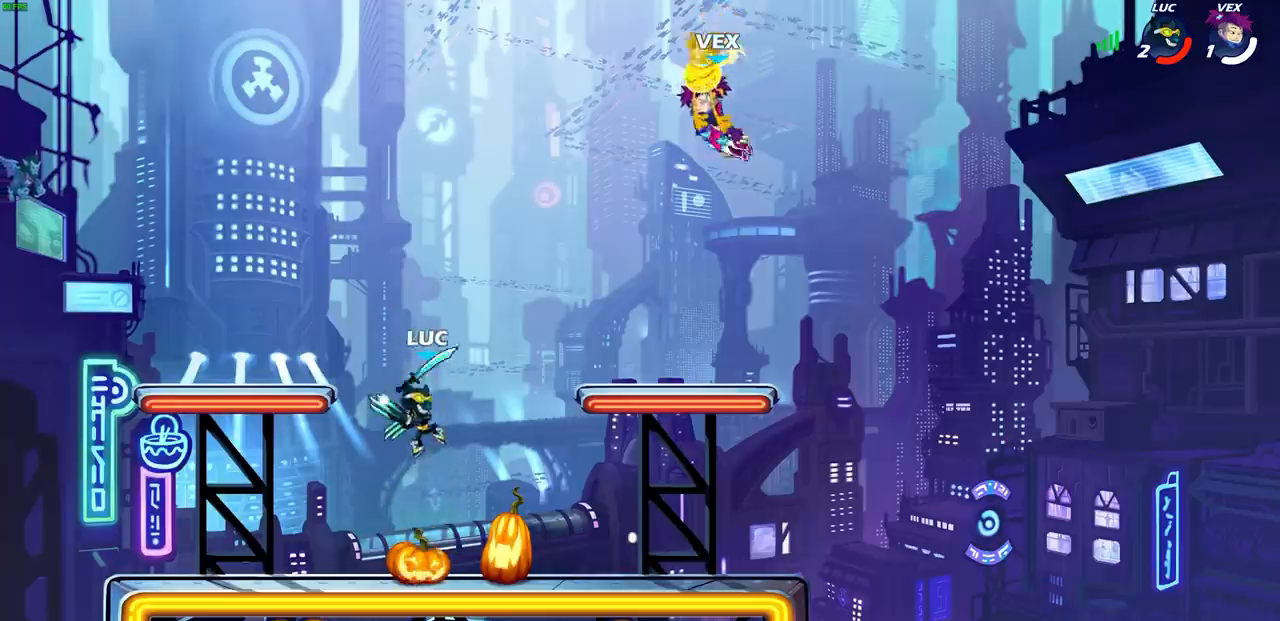
{"buttons": ["L1", "R1"], "left_stick": "center", "right_stick": "center", "events": [[83, "R1", "down"], [117, "R1", "up"], [217, "left_stick", "center"], [333, "L1", "down"], [483, "R1", "down"]]}
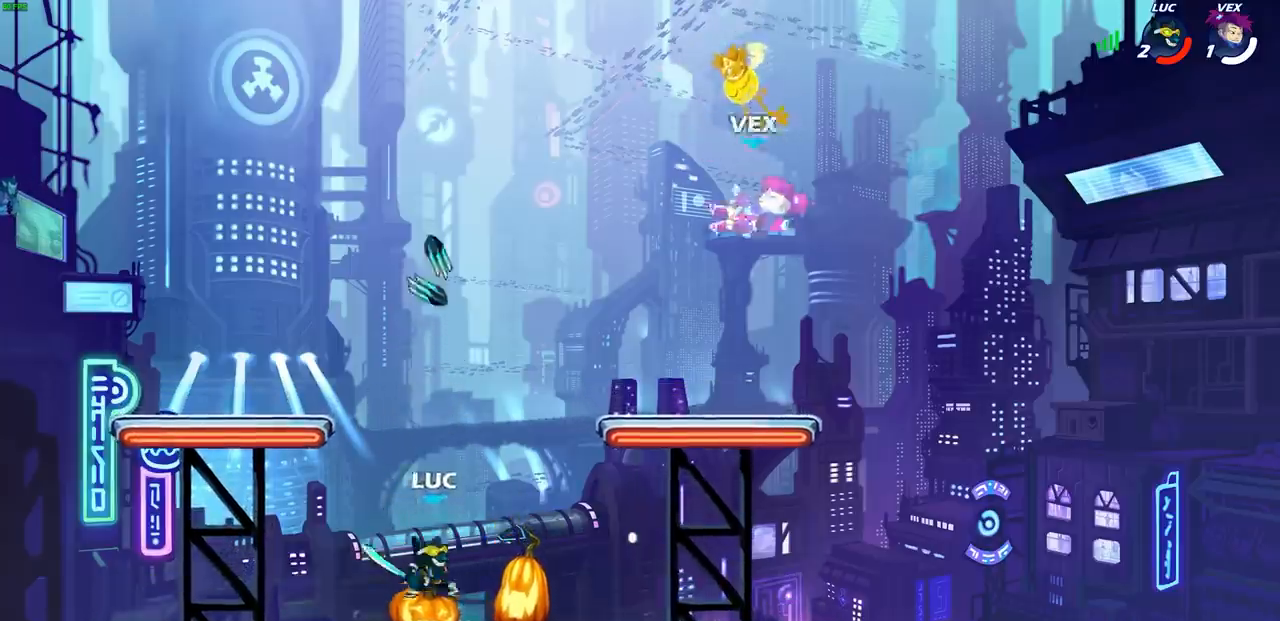
{"buttons": [], "left_stick": "center", "right_stick": "center"}
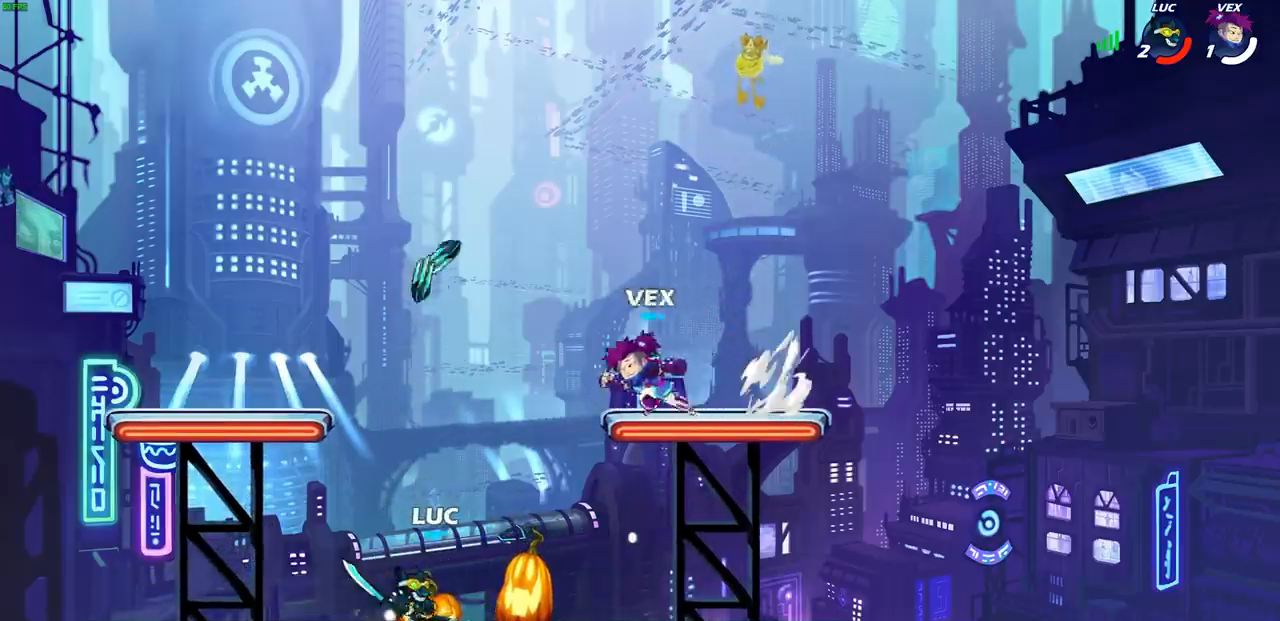
{"buttons": [], "left_stick": "center", "right_stick": "center", "events": [[167, "L1", "down"], [233, "R1", "down"], [317, "R1", "up"], [400, "L1", "up"]]}
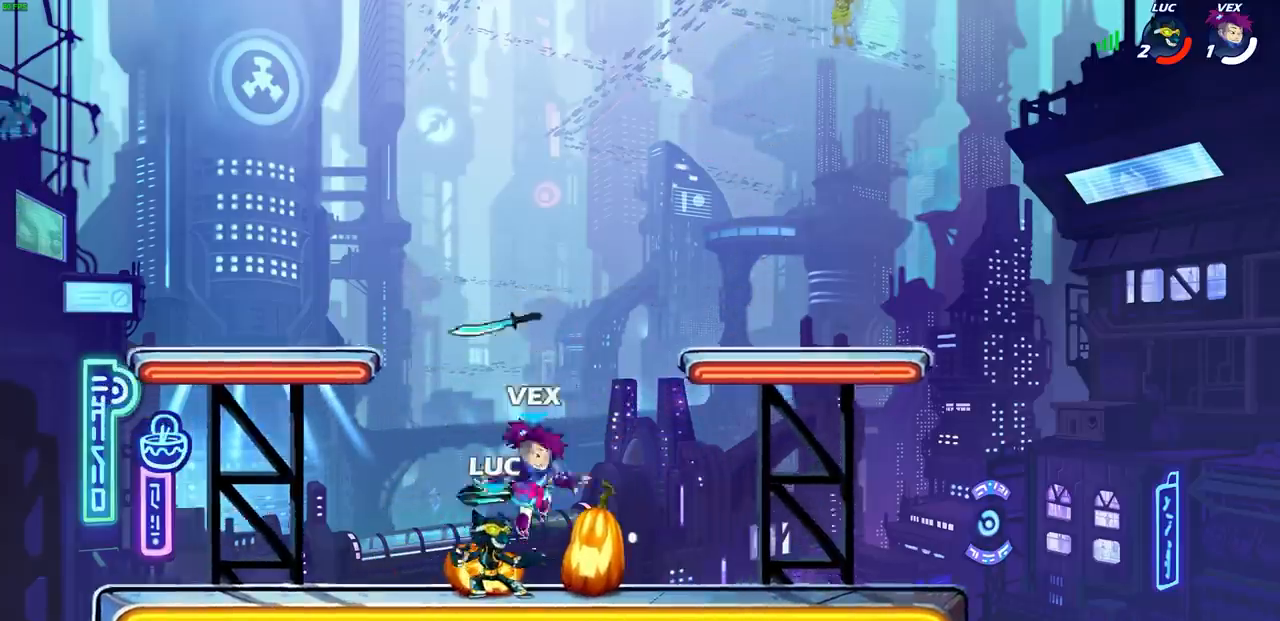
{"buttons": ["SQUARE"], "left_stick": "center", "right_stick": "center", "events": [[50, "R1", "down"], [150, "R1", "up"], [150, "SQUARE", "down"], [233, "SQUARE", "up"], [267, "L1", "down"], [317, "SQUARE", "down"], [383, "L1", "up"], [417, "SQUARE", "up"], [483, "SQUARE", "down"]]}
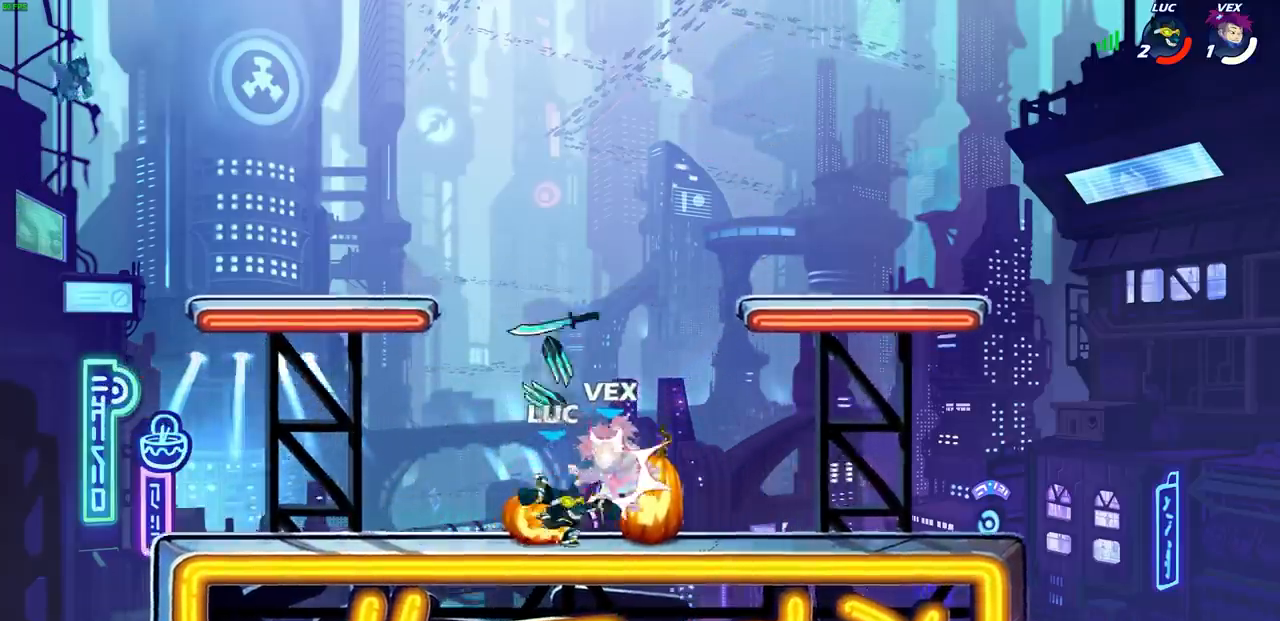
{"buttons": ["L1"], "left_stick": "center", "right_stick": "center", "events": [[83, "SQUARE", "up"], [100, "L1", "down"], [183, "L1", "up"], [500, "L1", "down"]]}
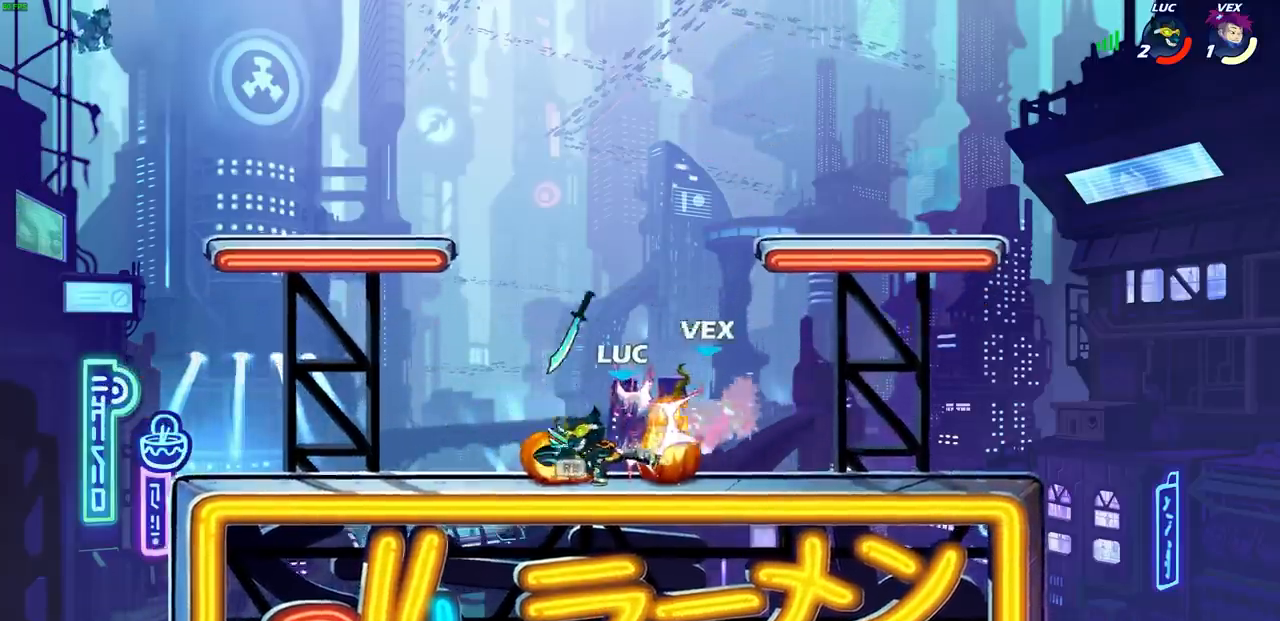
{"buttons": ["SQUARE"], "left_stick": "center", "right_stick": "center", "events": [[133, "L1", "up"], [183, "R1", "down"], [300, "R1", "up"], [417, "SQUARE", "down"]]}
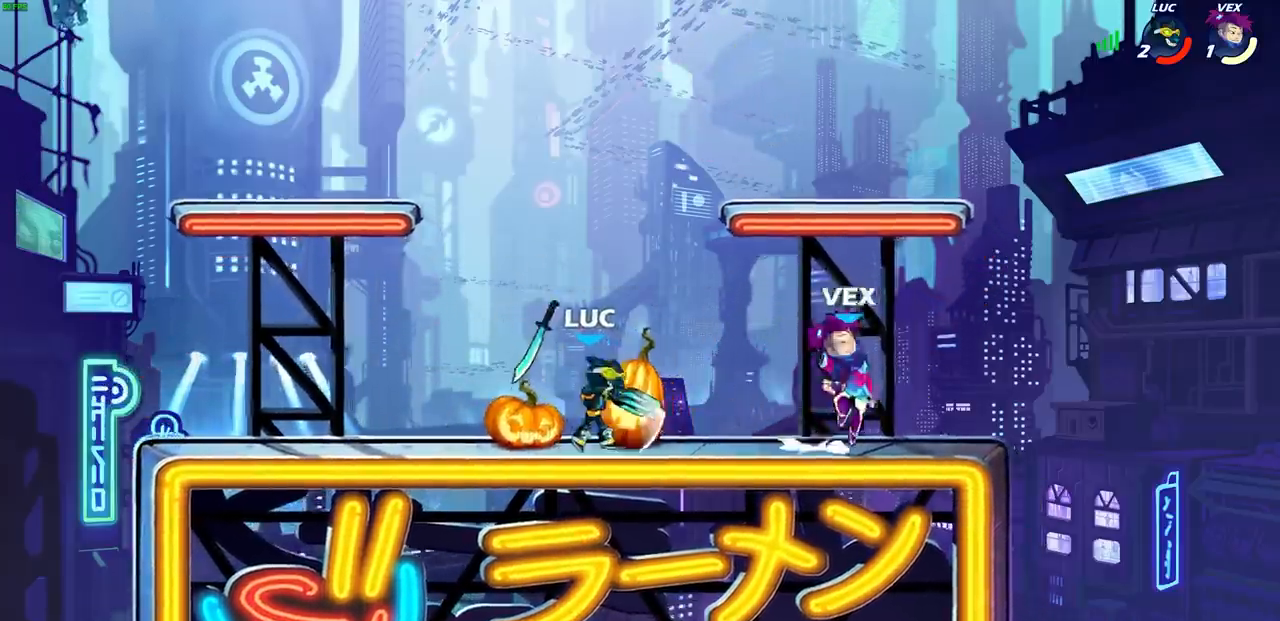
{"buttons": [], "left_stick": "center", "right_stick": "center", "events": [[17, "SQUARE", "up"]]}
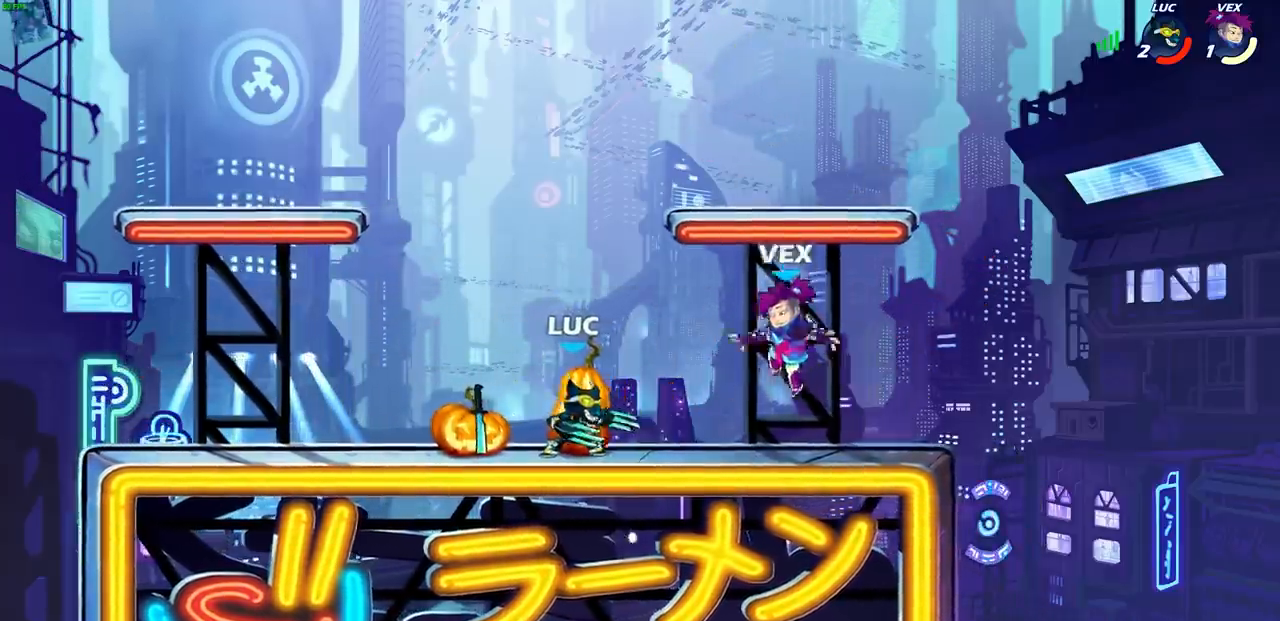
{"buttons": [], "left_stick": "center", "right_stick": "center", "events": [[17, "left_stick", "down"], [33, "R2", "down"], [50, "R1", "down"], [83, "SQUARE", "down"], [150, "R1", "up"], [150, "R2", "up"], [183, "SQUARE", "up"], [183, "left_stick", "center"]]}
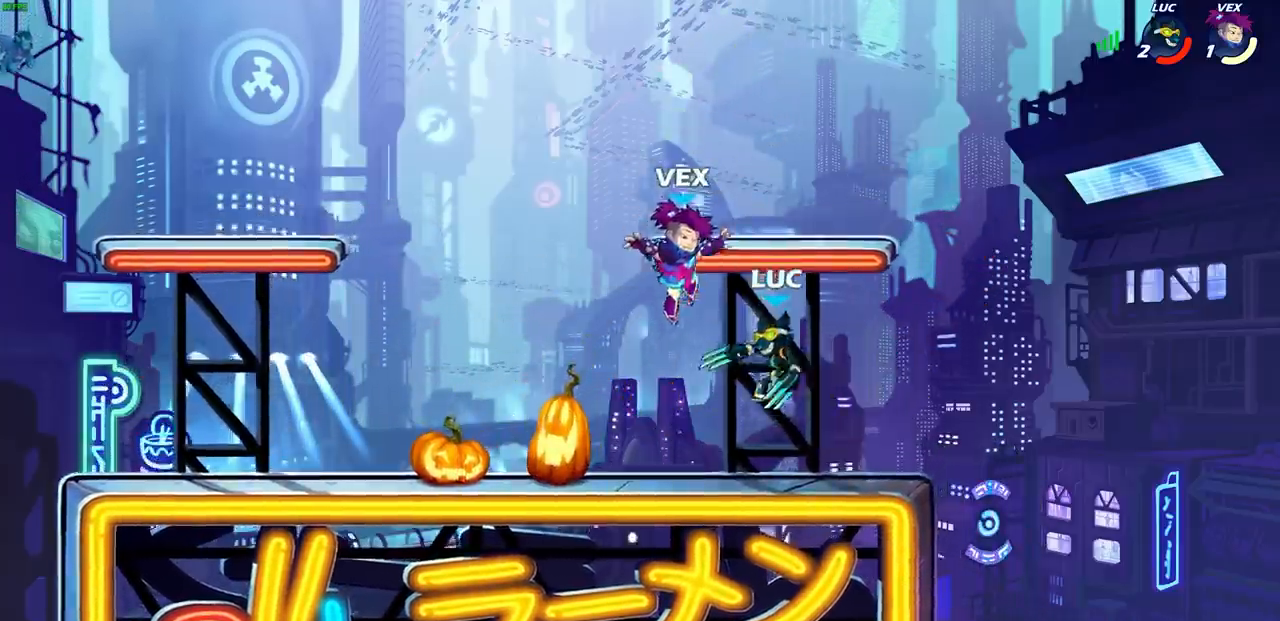
{"buttons": [], "left_stick": "center", "right_stick": "center", "events": [[67, "left_stick", "right"], [117, "left_stick", "up"], [183, "left_stick", "center"], [200, "SQUARE", "down"], [267, "SQUARE", "up"], [367, "SQUARE", "down"], [450, "SQUARE", "up"]]}
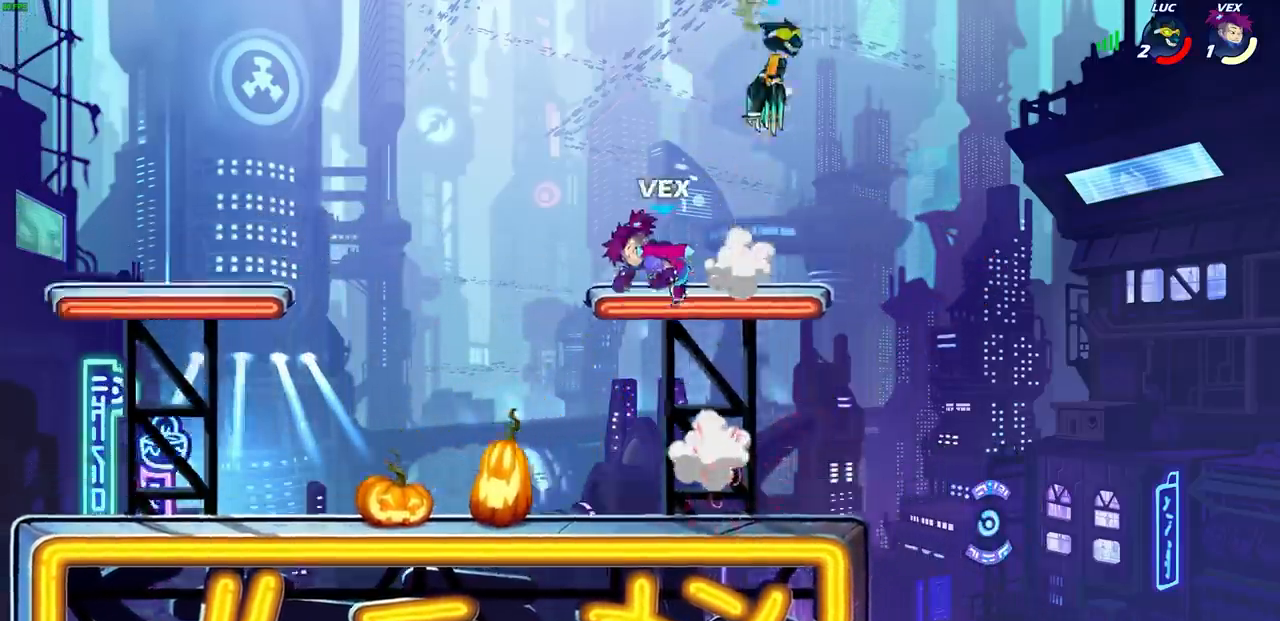
{"buttons": [], "left_stick": "left", "right_stick": "center", "events": [[183, "R1", "down"], [183, "left_stick", "left"], [250, "R1", "up"], [317, "R2", "down"], [333, "R1", "down"], [483, "R1", "up"], [483, "R2", "up"]]}
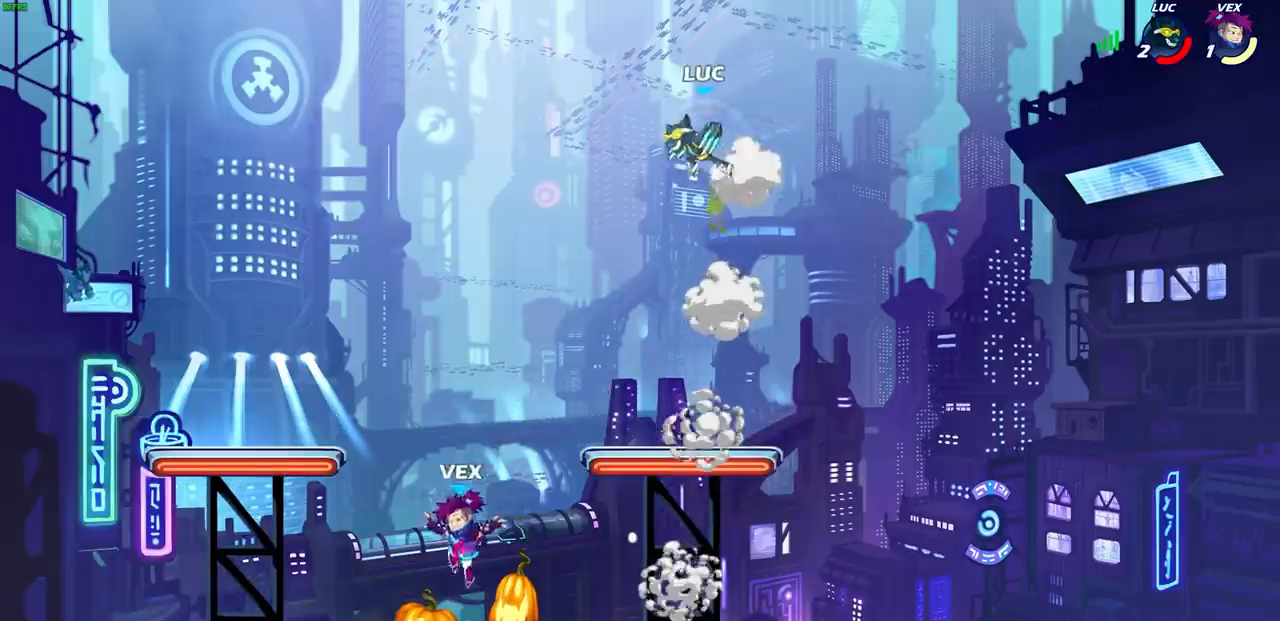
{"buttons": [], "left_stick": "down-left", "right_stick": "center", "events": [[83, "left_stick", "down-left"], [417, "R1", "down"], [467, "R1", "up"]]}
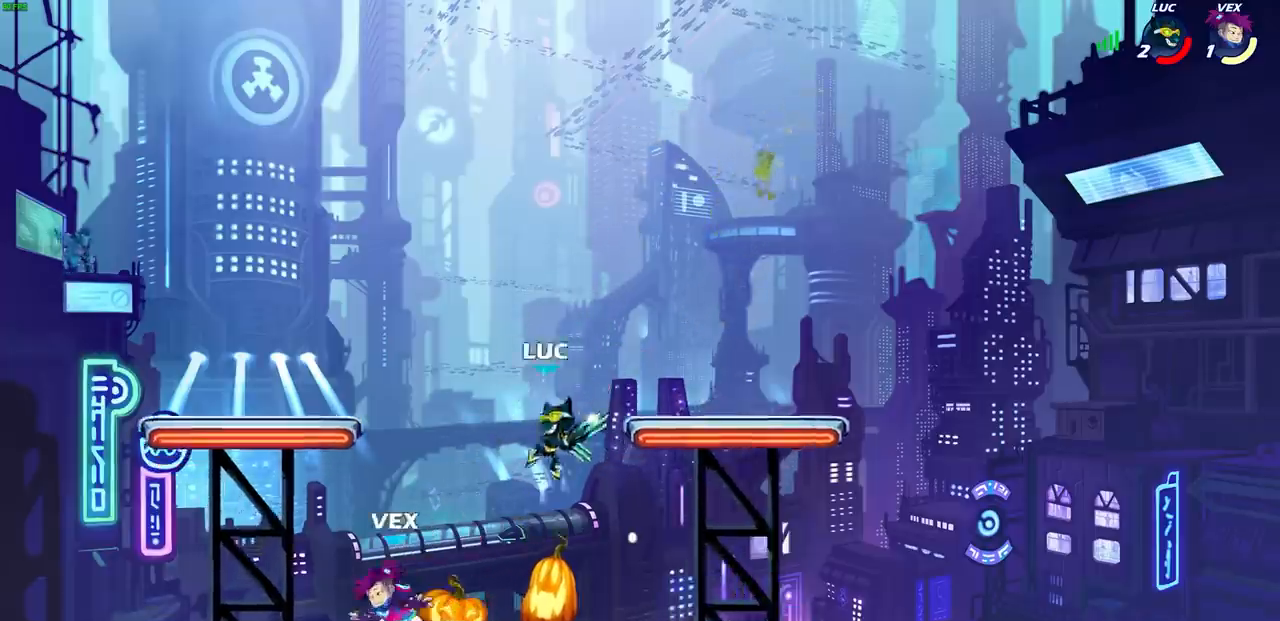
{"buttons": [], "left_stick": "left", "right_stick": "center", "events": [[50, "left_stick", "center"], [117, "L1", "down"], [233, "L1", "up"], [300, "left_stick", "left"], [367, "R1", "down"], [367, "R2", "down"], [483, "R1", "up"], [483, "R2", "up"]]}
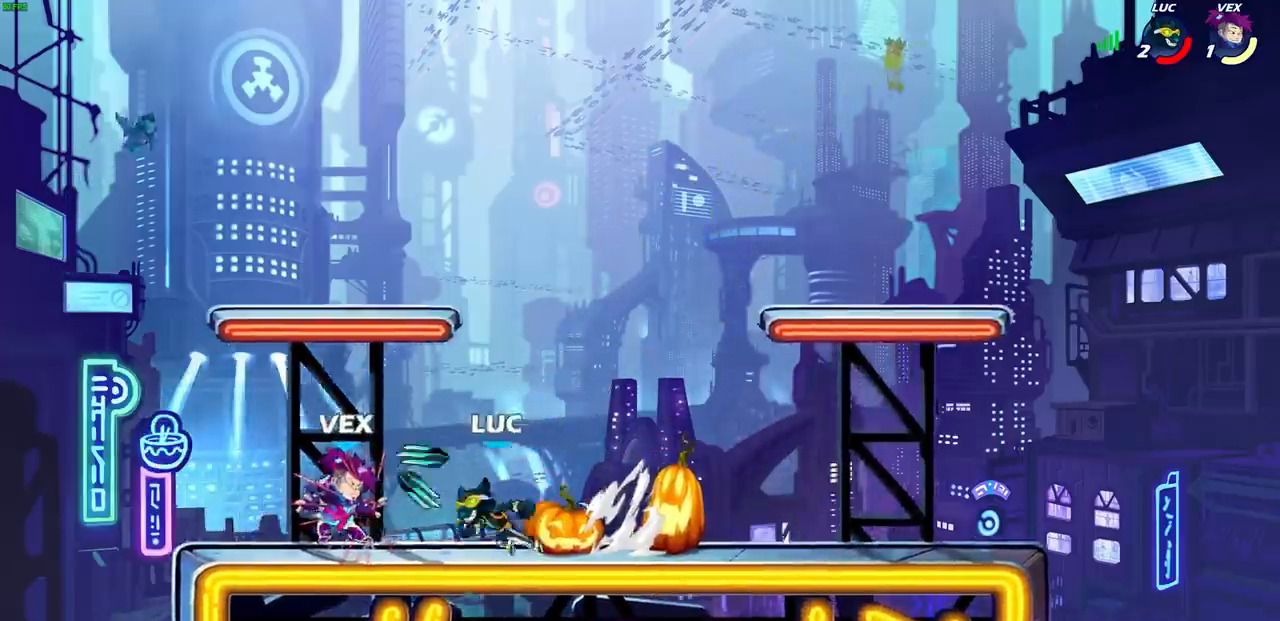
{"buttons": ["SQUARE"], "left_stick": "center", "right_stick": "center", "events": [[67, "left_stick", "center"], [83, "R1", "down"], [117, "SQUARE", "down"], [183, "SQUARE", "up"], [217, "R1", "up"], [267, "SQUARE", "down"], [350, "SQUARE", "up"], [433, "SQUARE", "down"]]}
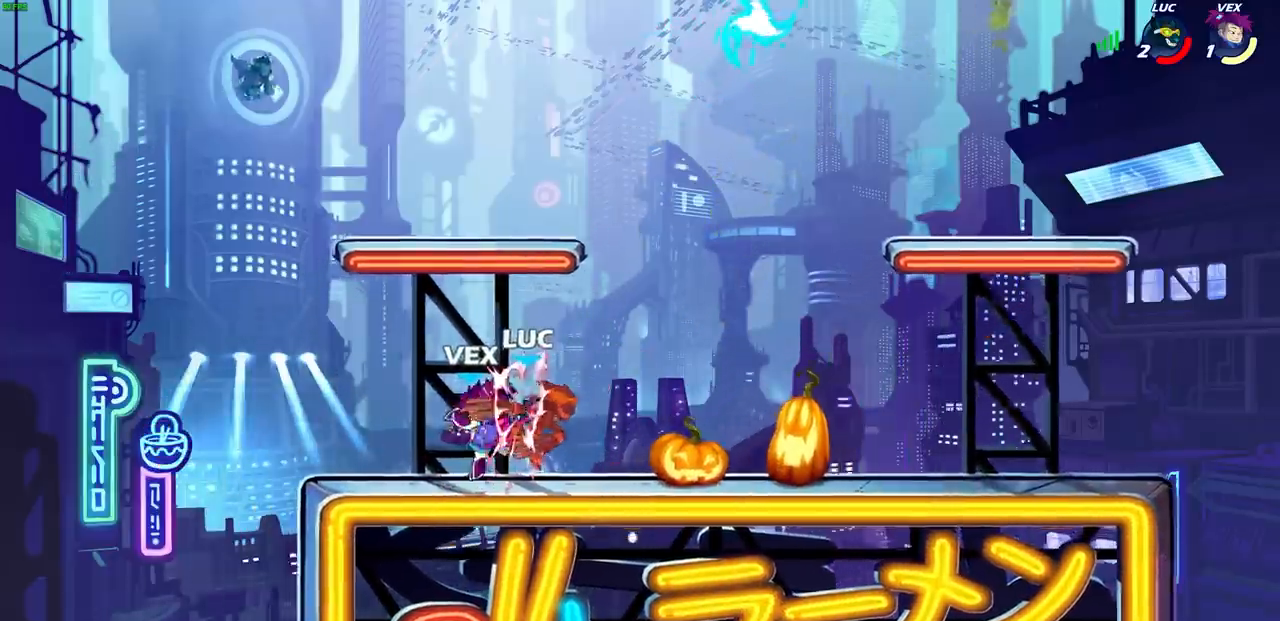
{"buttons": [], "left_stick": "center", "right_stick": "center", "events": [[17, "SQUARE", "up"], [117, "SQUARE", "down"], [250, "SQUARE", "up"]]}
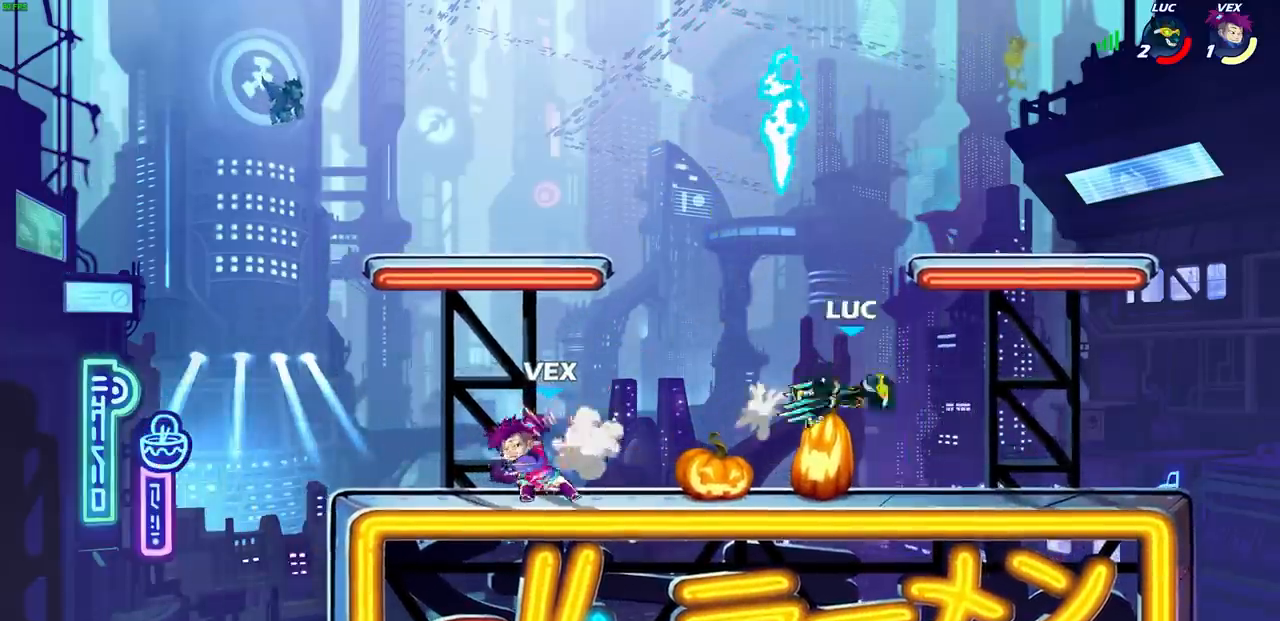
{"buttons": ["R1", "R2"], "left_stick": "left", "right_stick": "center", "events": [[33, "left_stick", "left"], [217, "R1", "down"], [300, "R2", "down"], [317, "L1", "down"], [400, "L1", "up"], [400, "R1", "up"], [400, "R2", "up"], [467, "R1", "down"], [467, "R2", "down"]]}
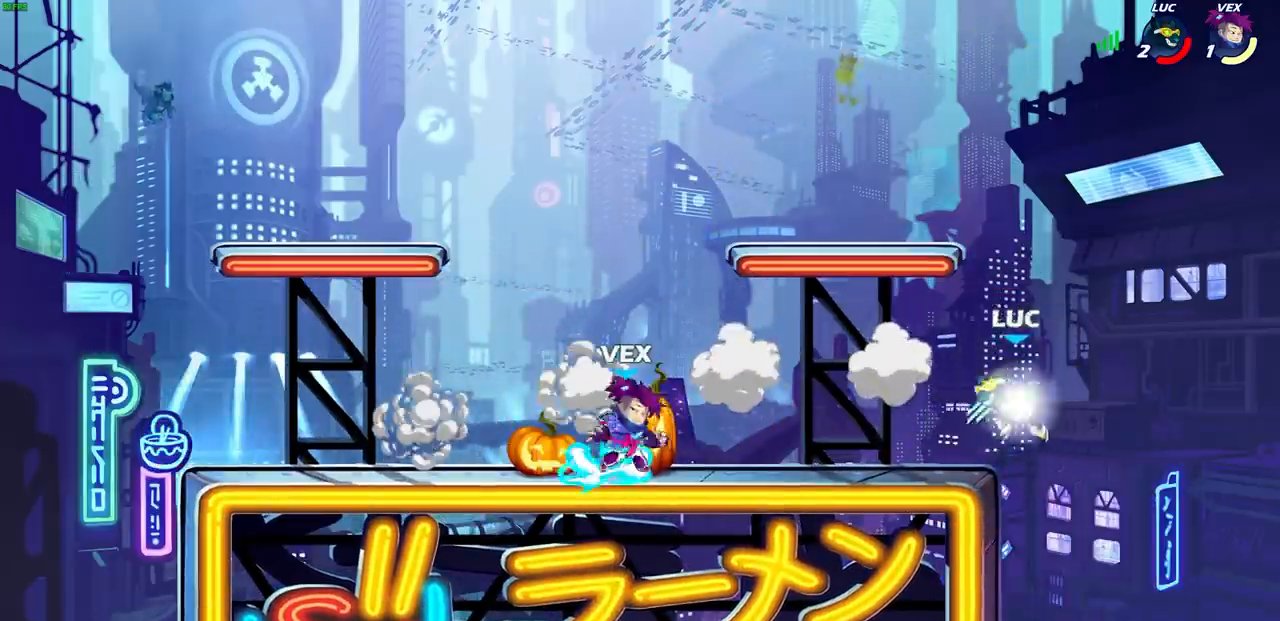
{"buttons": [], "left_stick": "right", "right_stick": "center", "events": [[117, "R1", "up"], [117, "R2", "up"], [217, "left_stick", "center"], [267, "left_stick", "right"], [383, "left_stick", "center"], [467, "left_stick", "right"]]}
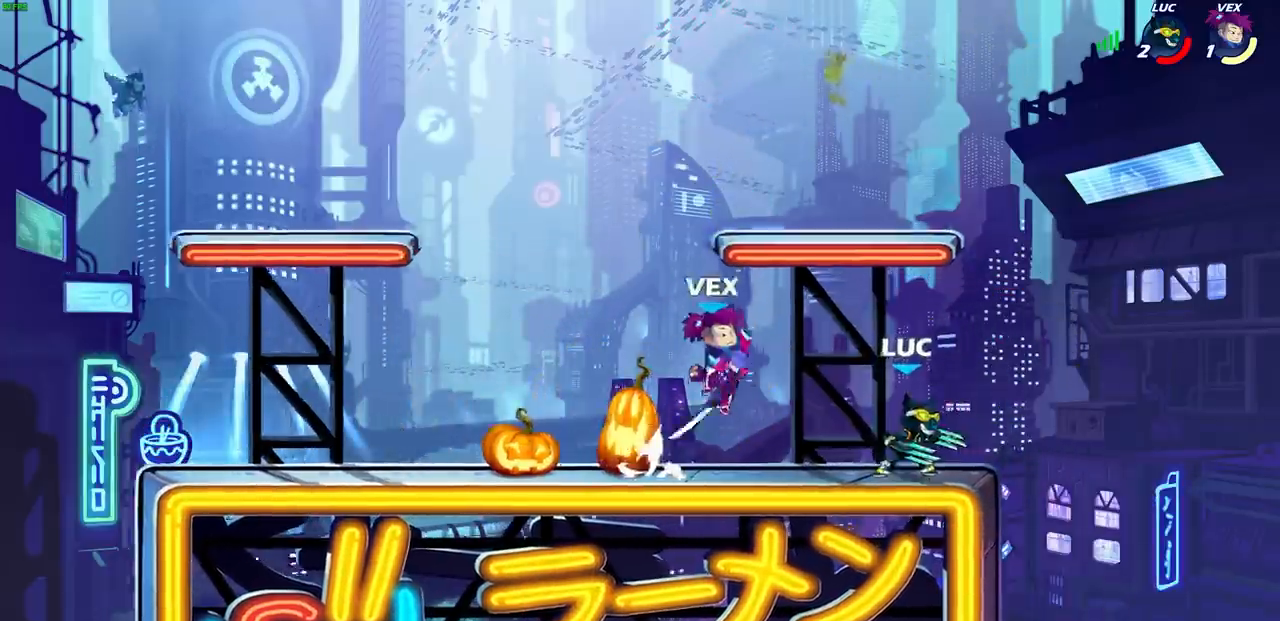
{"buttons": ["R1", "R2"], "left_stick": "down-left", "right_stick": "center", "events": [[200, "left_stick", "left"], [333, "left_stick", "down-left"], [467, "R1", "down"], [467, "R2", "down"]]}
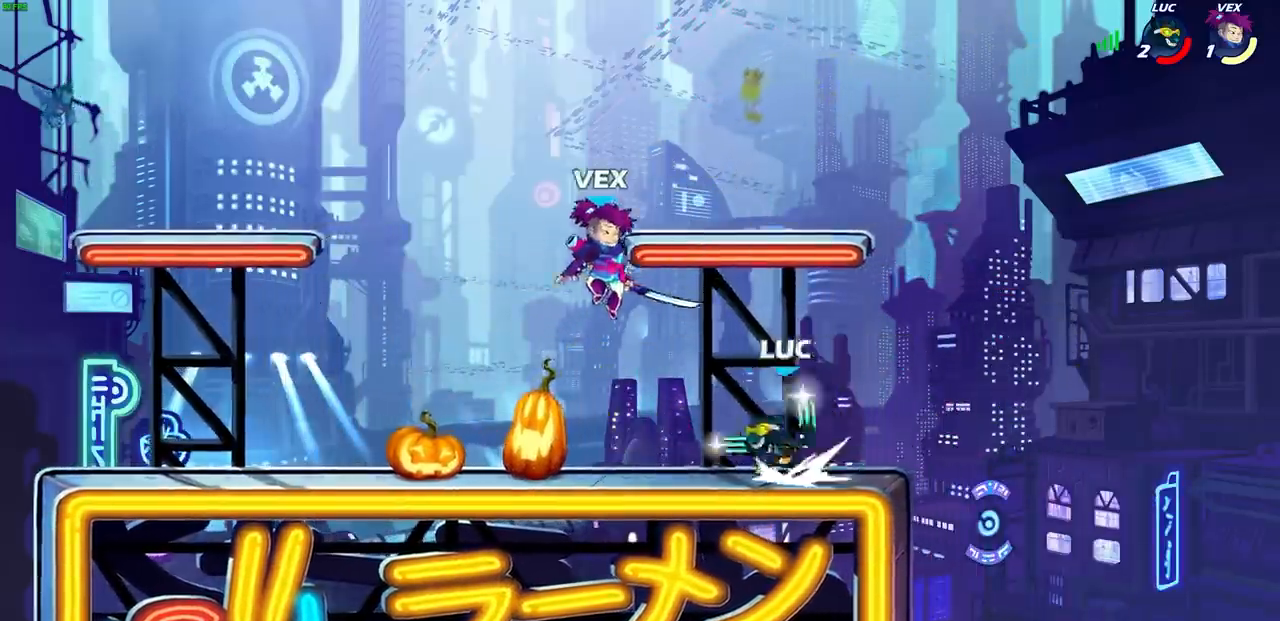
{"buttons": [], "left_stick": "center", "right_stick": "center", "events": [[17, "CIRCLE", "down"], [83, "CIRCLE", "up"], [100, "R1", "up"], [100, "R2", "up"], [167, "left_stick", "center"], [283, "left_stick", "left"], [467, "left_stick", "center"]]}
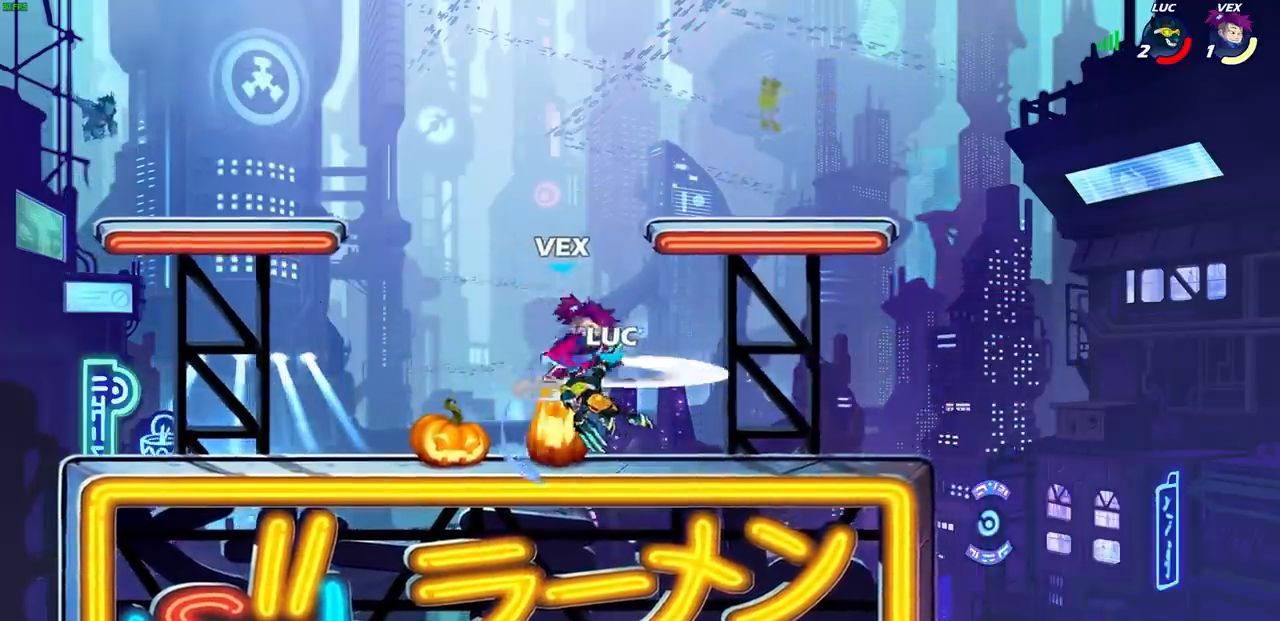
{"buttons": [], "left_stick": "down", "right_stick": "center", "events": [[267, "left_stick", "right"], [400, "SQUARE", "down"], [417, "left_stick", "down"], [433, "R1", "down"], [483, "R1", "up"], [483, "SQUARE", "up"]]}
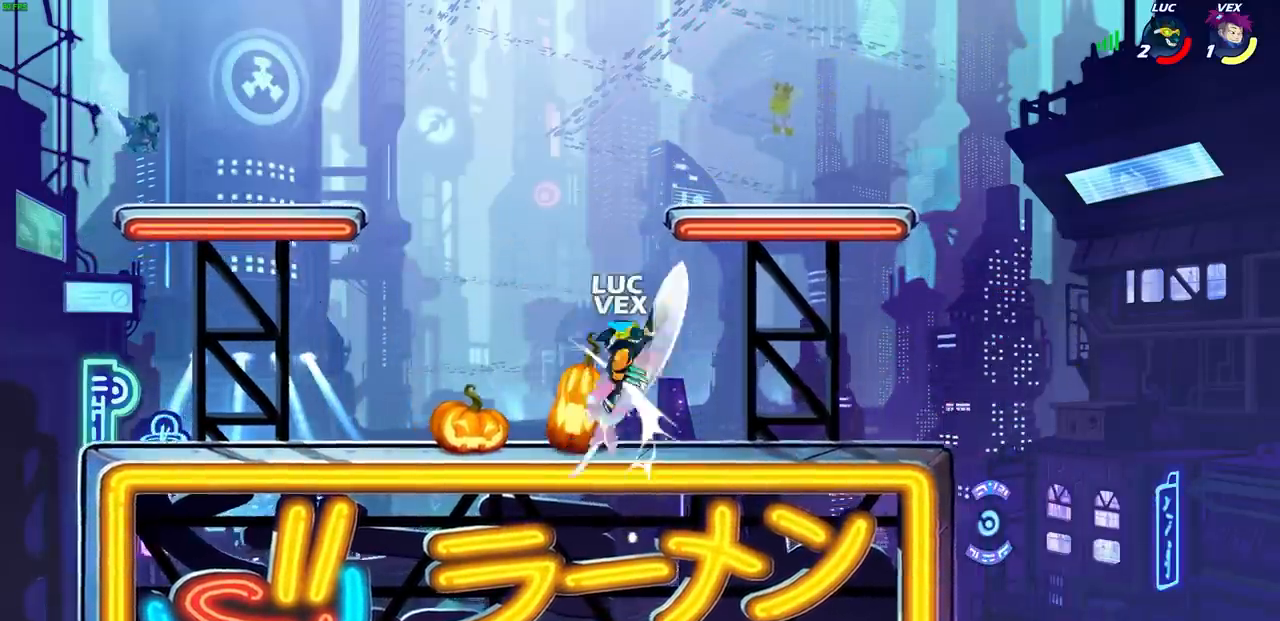
{"buttons": [], "left_stick": "center", "right_stick": "center", "events": [[17, "left_stick", "center"], [250, "CIRCLE", "down"], [317, "CIRCLE", "up"]]}
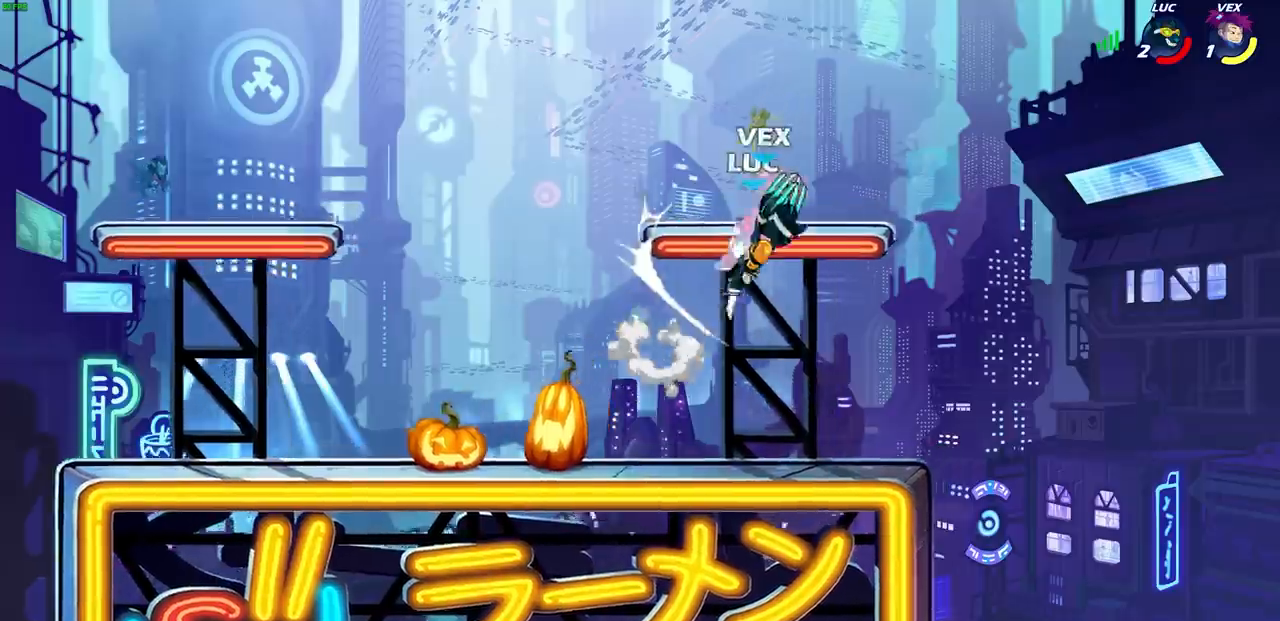
{"buttons": ["SQUARE"], "left_stick": "up-right", "right_stick": "center", "events": [[167, "L1", "down"], [217, "L1", "up"], [333, "left_stick", "up-right"], [350, "CROSS", "down"], [433, "SQUARE", "down"], [450, "CROSS", "up"]]}
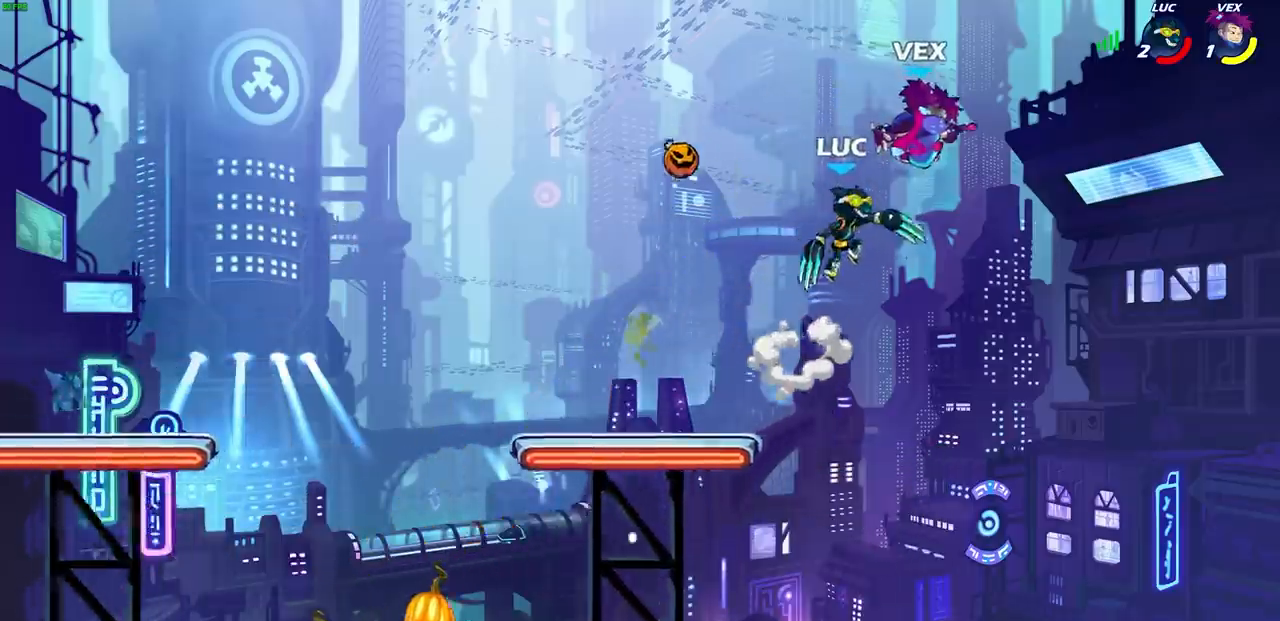
{"buttons": ["CROSS"], "left_stick": "up-right", "right_stick": "center", "events": [[17, "SQUARE", "up"], [233, "left_stick", "left"], [467, "CROSS", "down"], [483, "left_stick", "up-right"]]}